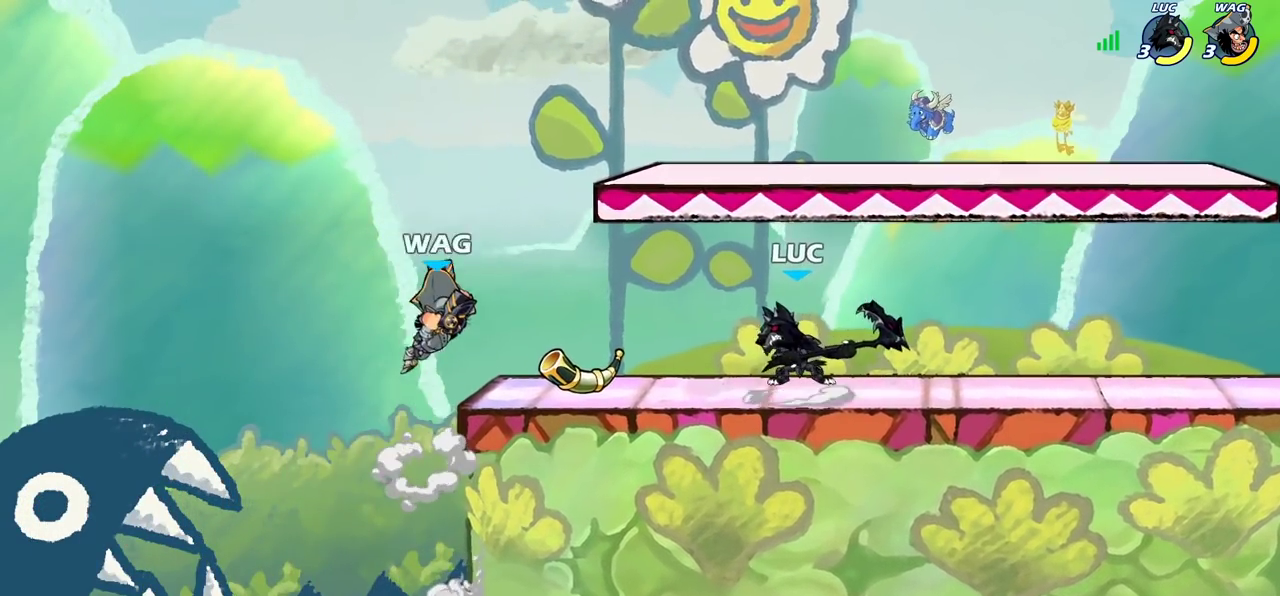
Gameplay with a controller (PlayStation layout); each line is a JSON object with the inputs held at the frame after it (dt_ms = milliseconds from this image to that frame). "events" lists button and stick changes between this image and that frame as [ms after this image, input, new state], when the widget could be followed in between. Not read: L3 R3.
{"dt_ms": 500, "buttons": [], "left_stick": "center", "right_stick": "center", "events": [[117, "left_stick", "center"]]}
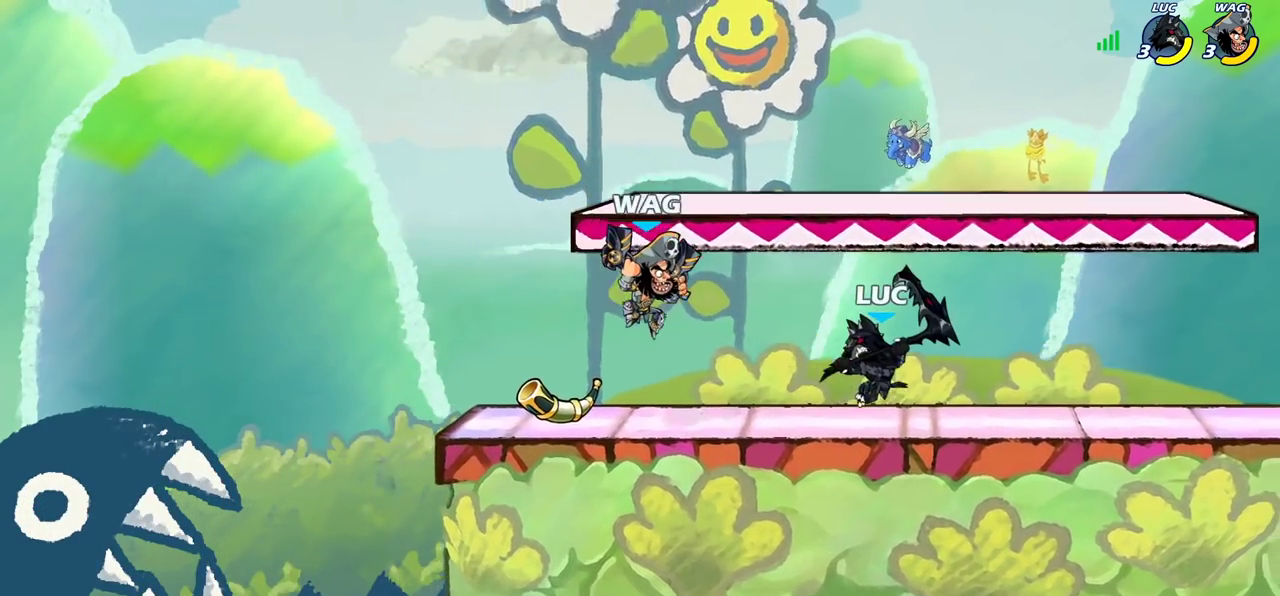
{"dt_ms": 300, "buttons": [], "left_stick": "center", "right_stick": "center", "events": [[150, "SQUARE", "down"], [233, "SQUARE", "up"]]}
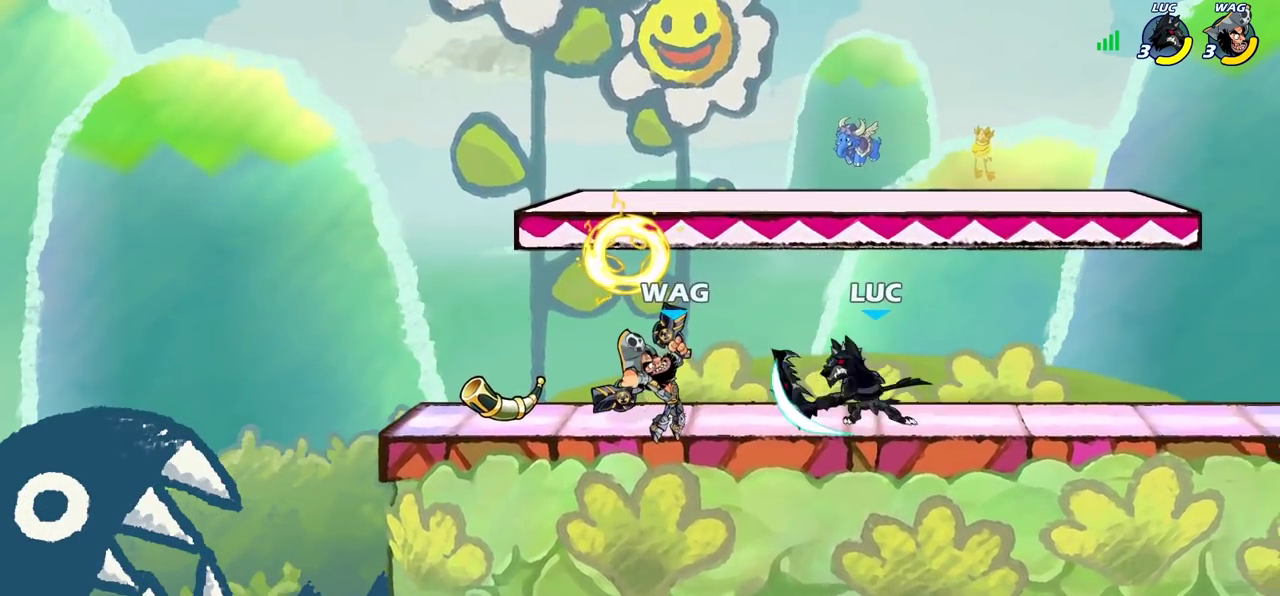
{"dt_ms": 700, "buttons": [], "left_stick": "left", "right_stick": "center", "events": [[400, "CROSS", "down"], [517, "CROSS", "up"], [633, "left_stick", "left"]]}
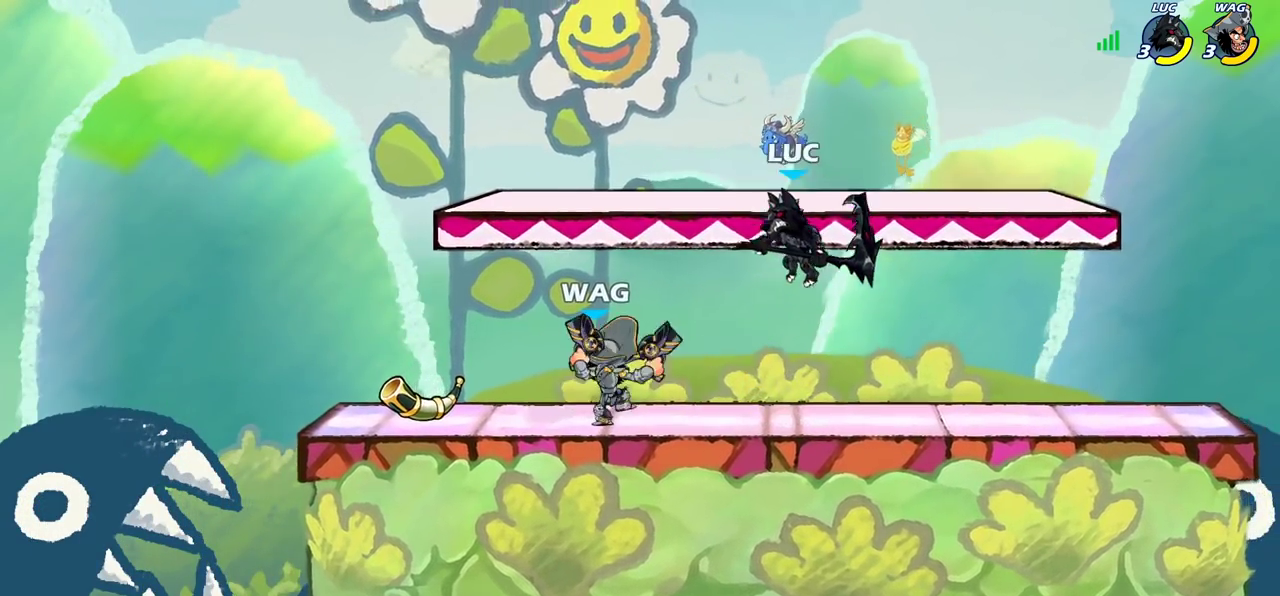
{"dt_ms": 700, "buttons": [], "left_stick": "up-left", "right_stick": "center"}
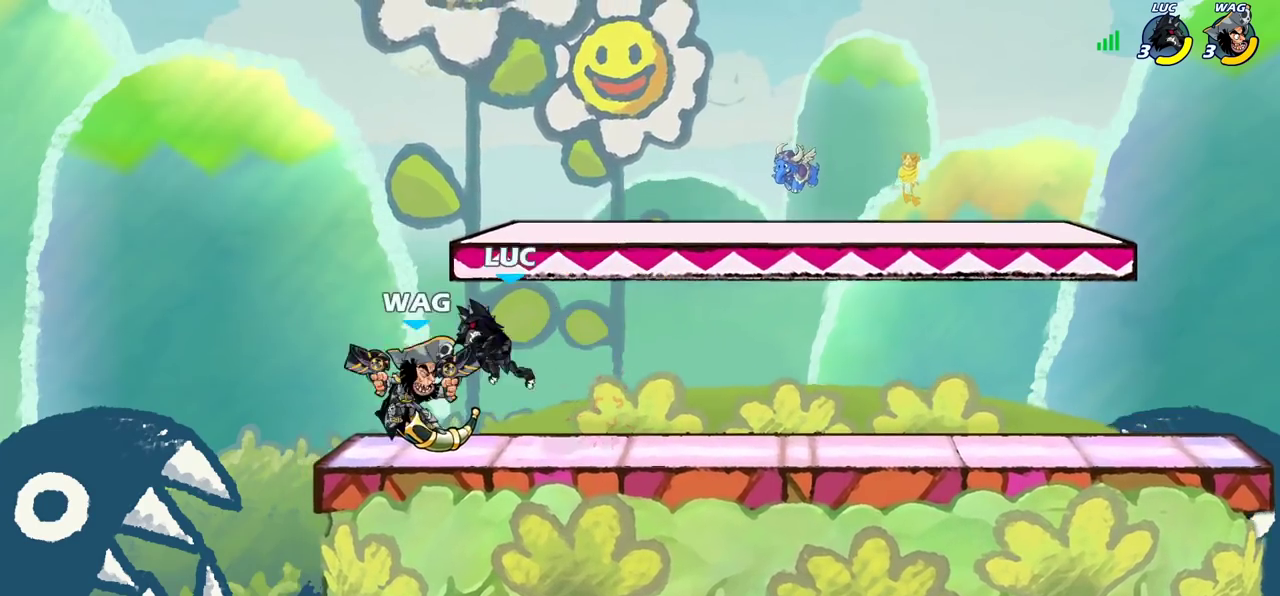
{"dt_ms": 300, "buttons": [], "left_stick": "right", "right_stick": "center", "events": [[133, "SQUARE", "down"], [217, "SQUARE", "up"], [233, "left_stick", "up-right"], [300, "left_stick", "right"]]}
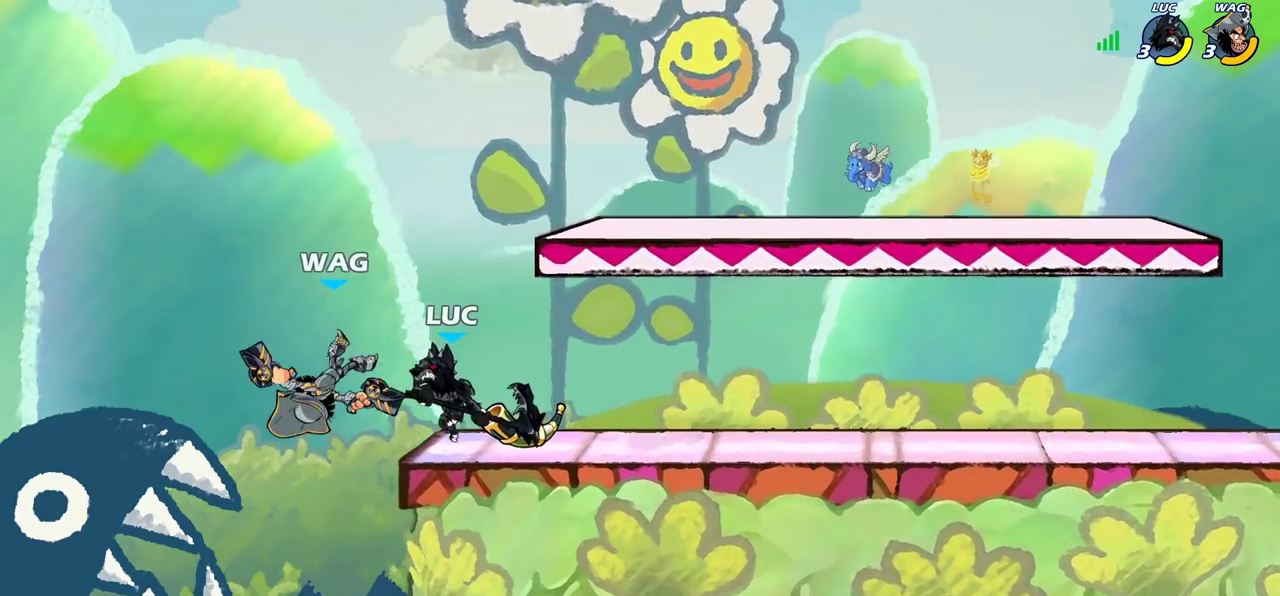
{"dt_ms": 500, "buttons": [], "left_stick": "right", "right_stick": "center", "events": []}
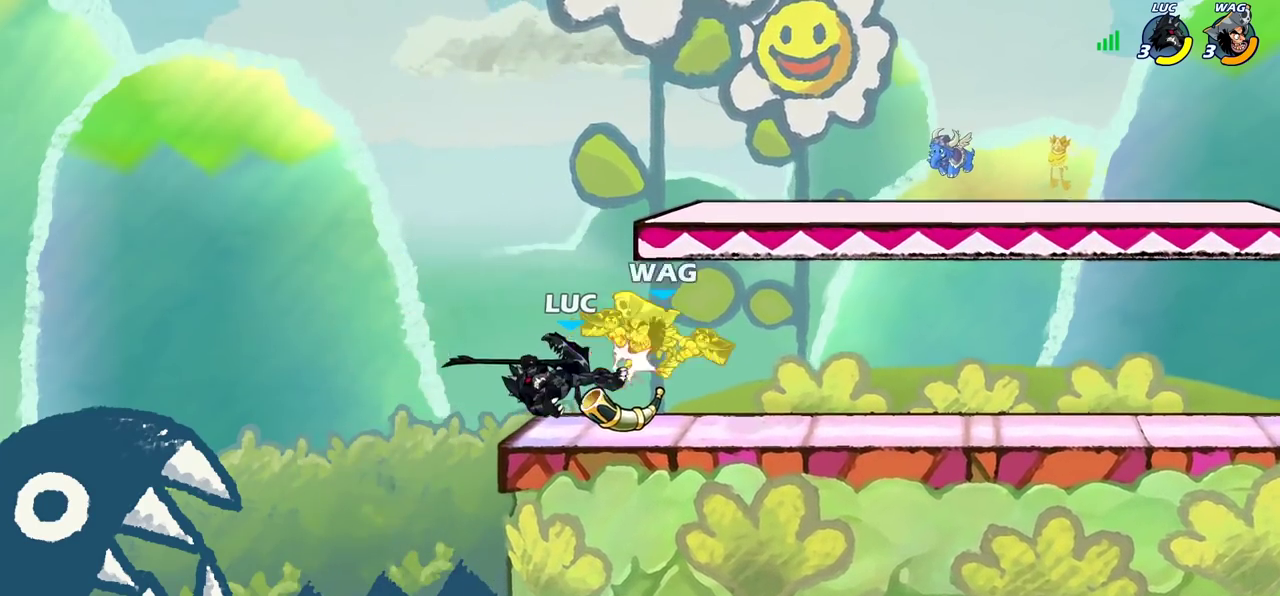
{"dt_ms": 500, "buttons": [], "left_stick": "right", "right_stick": "center", "events": [[133, "left_stick", "down-right"], [200, "SQUARE", "down"], [200, "left_stick", "down"], [300, "SQUARE", "up"], [300, "left_stick", "down-right"], [367, "left_stick", "right"]]}
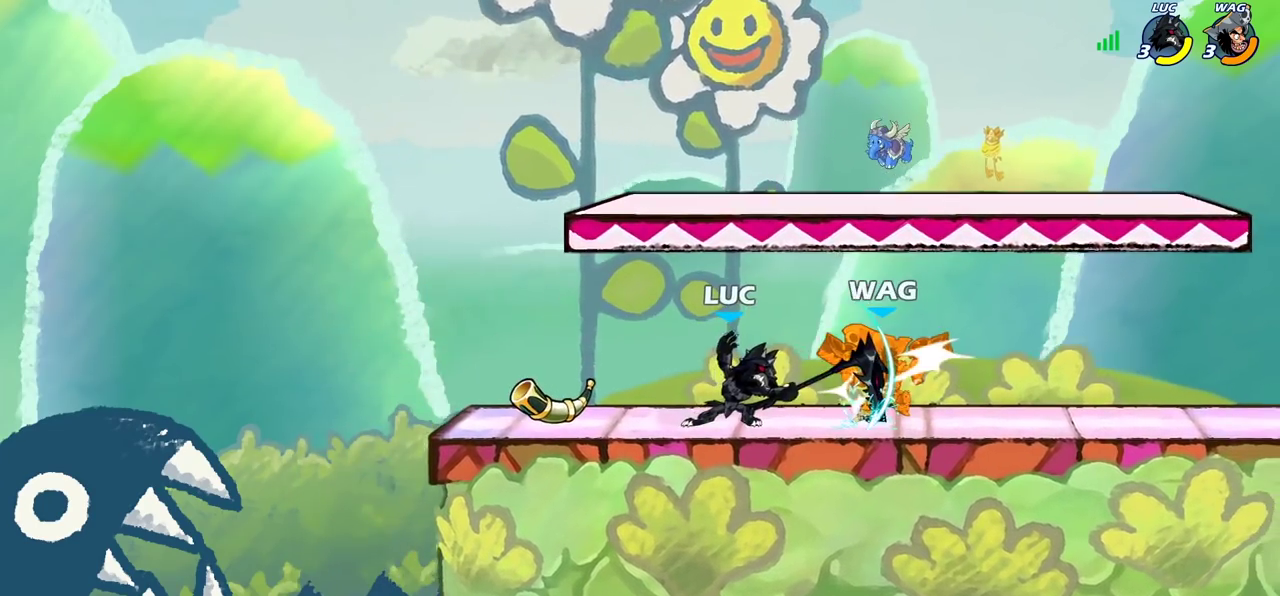
{"dt_ms": 300, "buttons": [], "left_stick": "right", "right_stick": "center", "events": []}
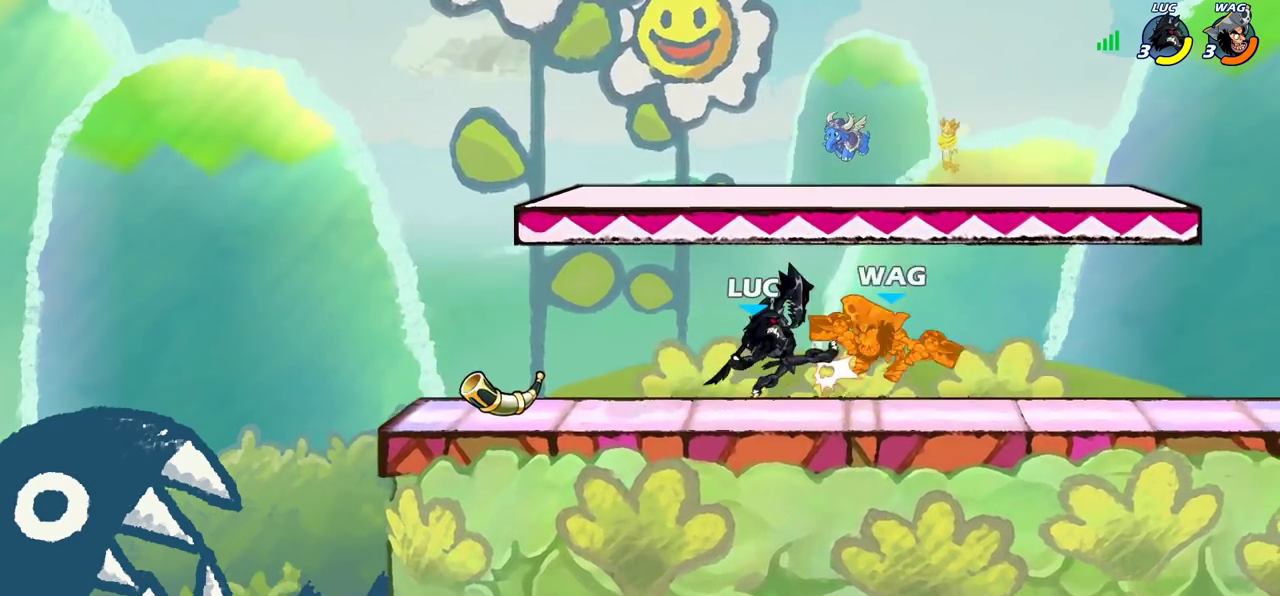
{"dt_ms": 700, "buttons": [], "left_stick": "center", "right_stick": "center", "events": [[167, "CIRCLE", "down"], [233, "CIRCLE", "up"], [333, "left_stick", "center"]]}
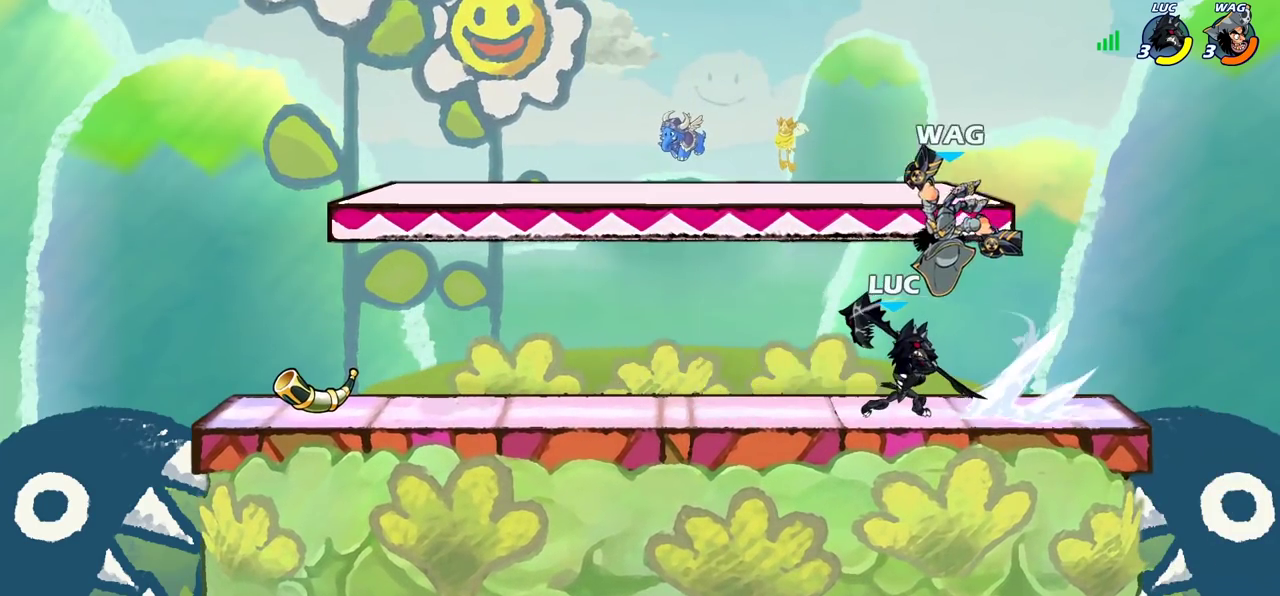
{"dt_ms": 500, "buttons": ["CROSS"], "left_stick": "up", "right_stick": "center", "events": [[233, "left_stick", "left"], [383, "CROSS", "down"], [450, "left_stick", "up"]]}
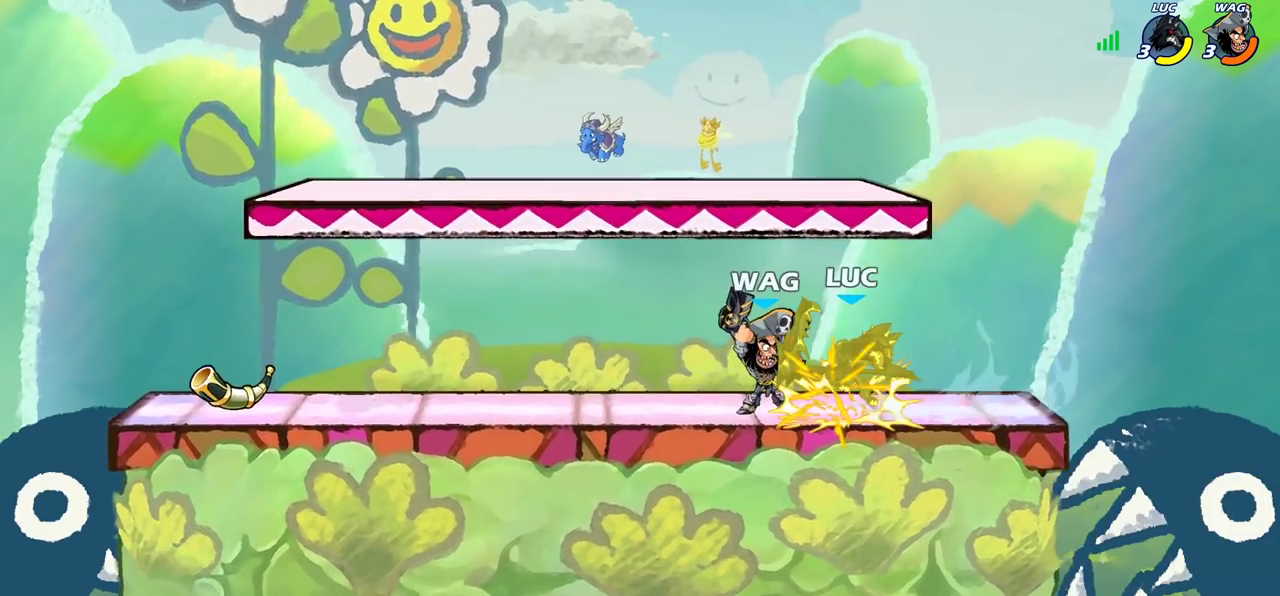
{"dt_ms": 700, "buttons": ["R2"], "left_stick": "down-right", "right_stick": "center", "events": [[33, "CROSS", "up"], [67, "left_stick", "center"], [433, "left_stick", "right"], [567, "left_stick", "down-right"], [617, "R2", "down"]]}
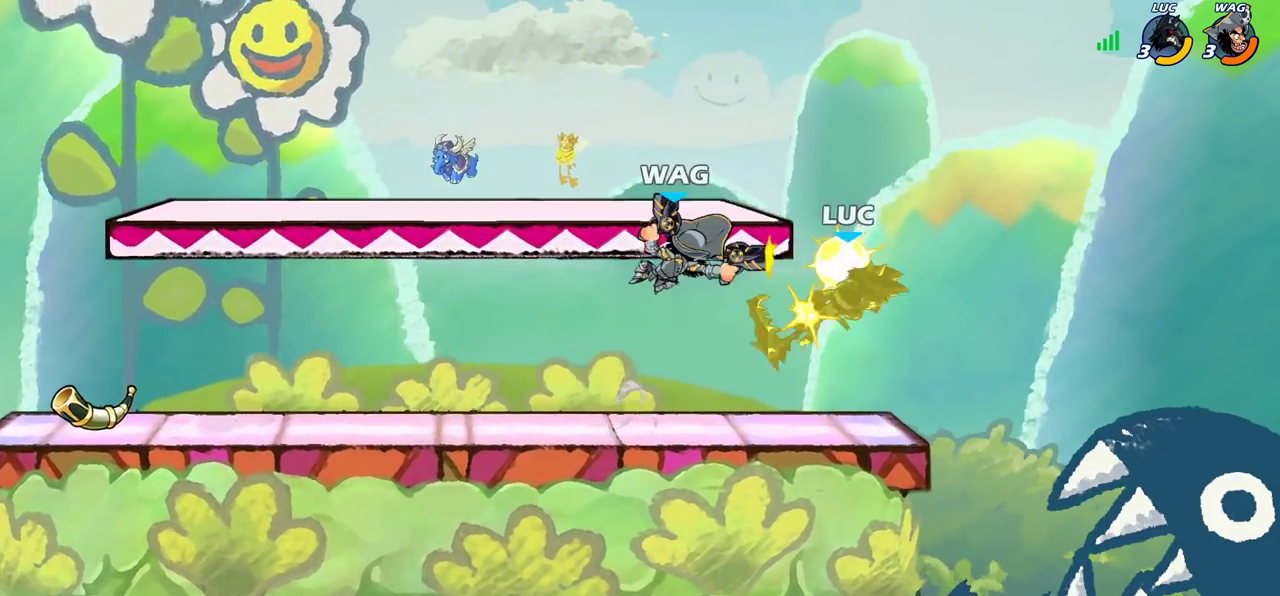
{"dt_ms": 300, "buttons": [], "left_stick": "up-left", "right_stick": "center"}
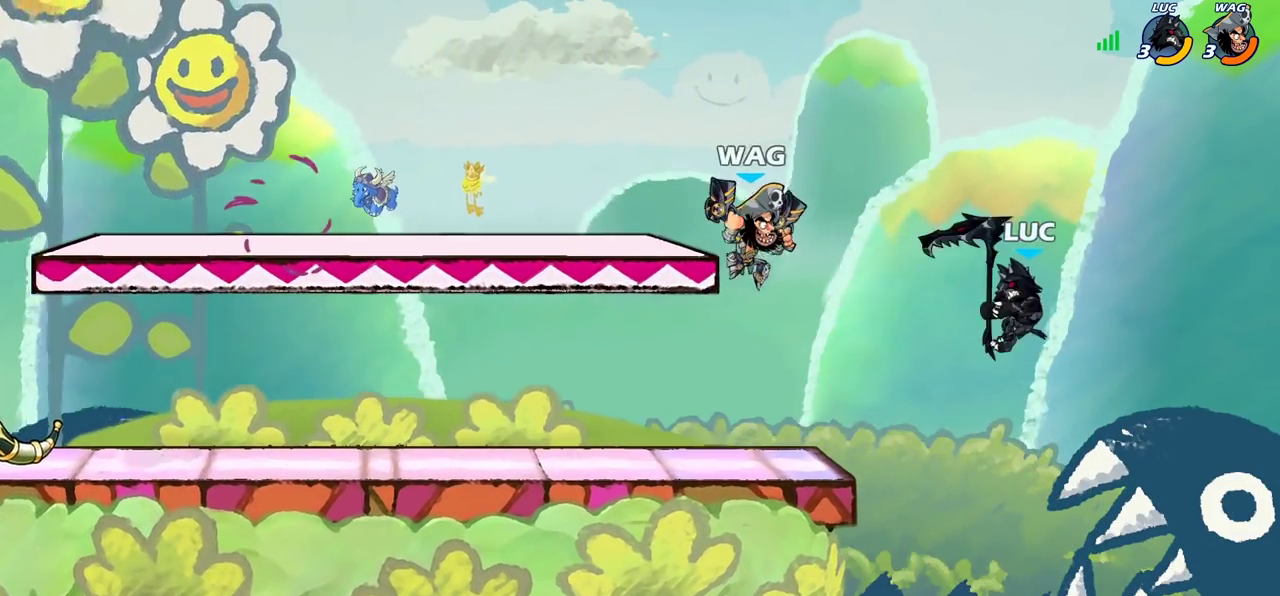
{"dt_ms": 500, "buttons": [], "left_stick": "down-left", "right_stick": "center", "events": [[67, "left_stick", "up"], [100, "R2", "down"], [383, "R2", "up"], [433, "left_stick", "down-left"]]}
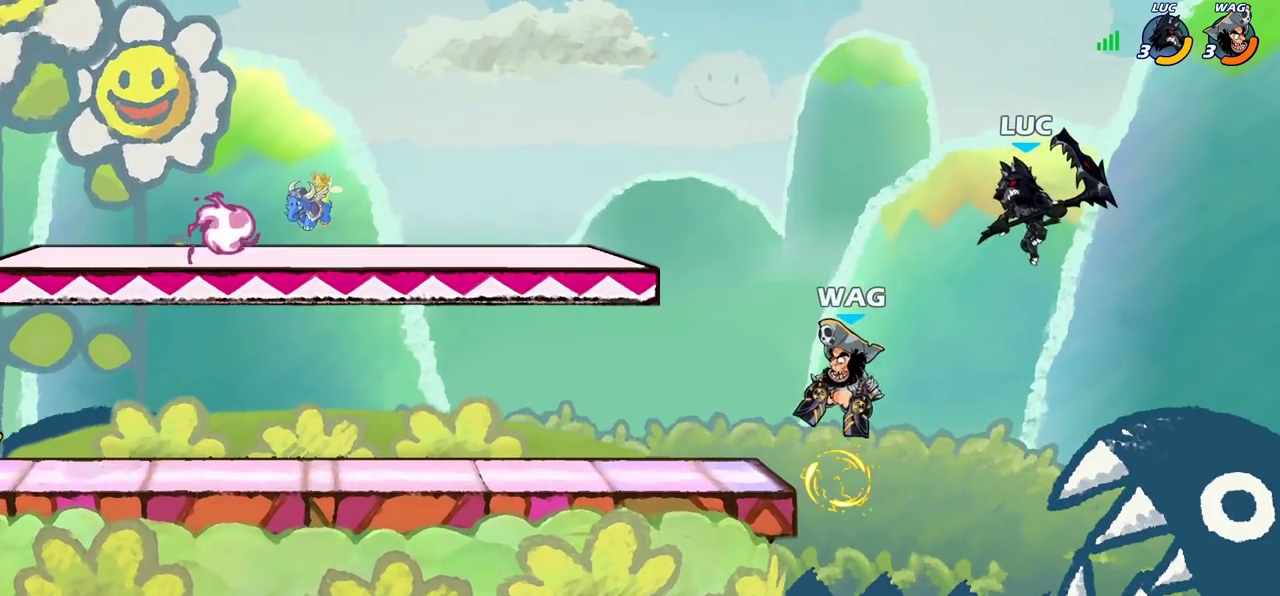
{"dt_ms": 500, "buttons": [], "left_stick": "left", "right_stick": "center", "events": [[217, "SQUARE", "down"], [300, "SQUARE", "up"], [300, "left_stick", "left"]]}
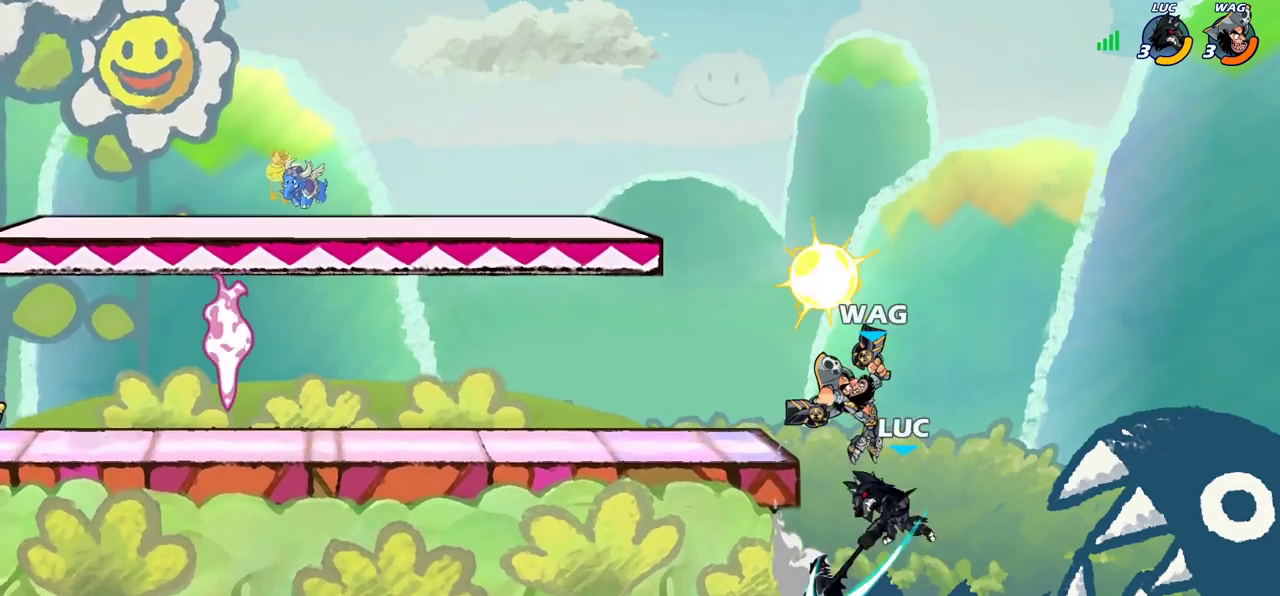
{"dt_ms": 400, "buttons": ["CROSS"], "left_stick": "up-right", "right_stick": "center", "events": [[133, "left_stick", "up-right"], [333, "CROSS", "down"]]}
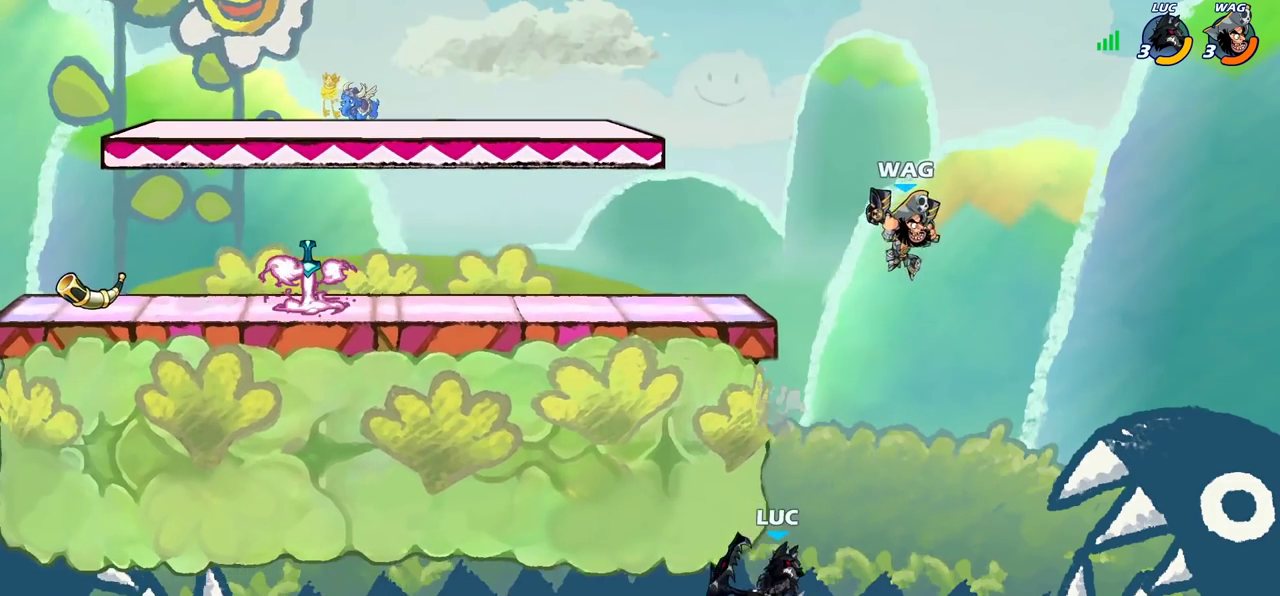
{"dt_ms": 600, "buttons": [], "left_stick": "up-right", "right_stick": "center", "events": [[67, "left_stick", "up-left"], [150, "CROSS", "up"], [283, "left_stick", "up-right"], [367, "left_stick", "down-right"], [433, "left_stick", "left"], [517, "left_stick", "up-right"]]}